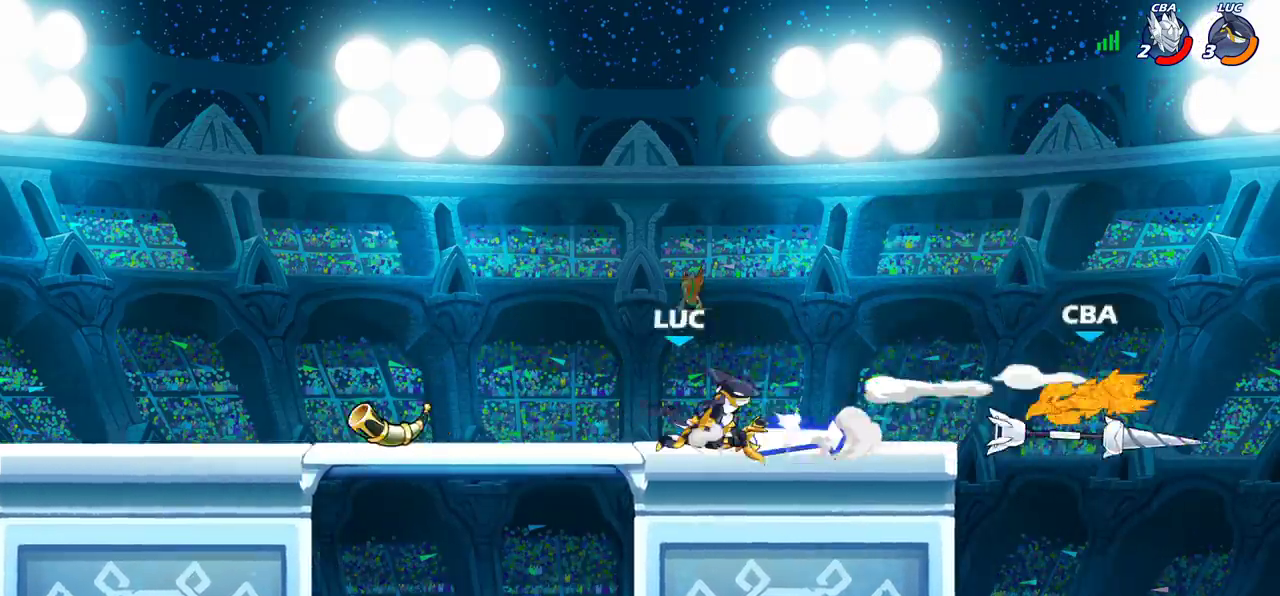
Gameplay with a controller (PlayStation layout); each line is a JSON object with the inputs held at the frame after it (dt_ms = milliseconds from this image to that frame). "events" lists button and stick changes between this image and that frame as [ms after this image, input, new state], when the widget could be followed in between.
{"dt_ms": 600, "buttons": [], "left_stick": "center", "right_stick": "center", "events": [[17, "SQUARE", "up"]]}
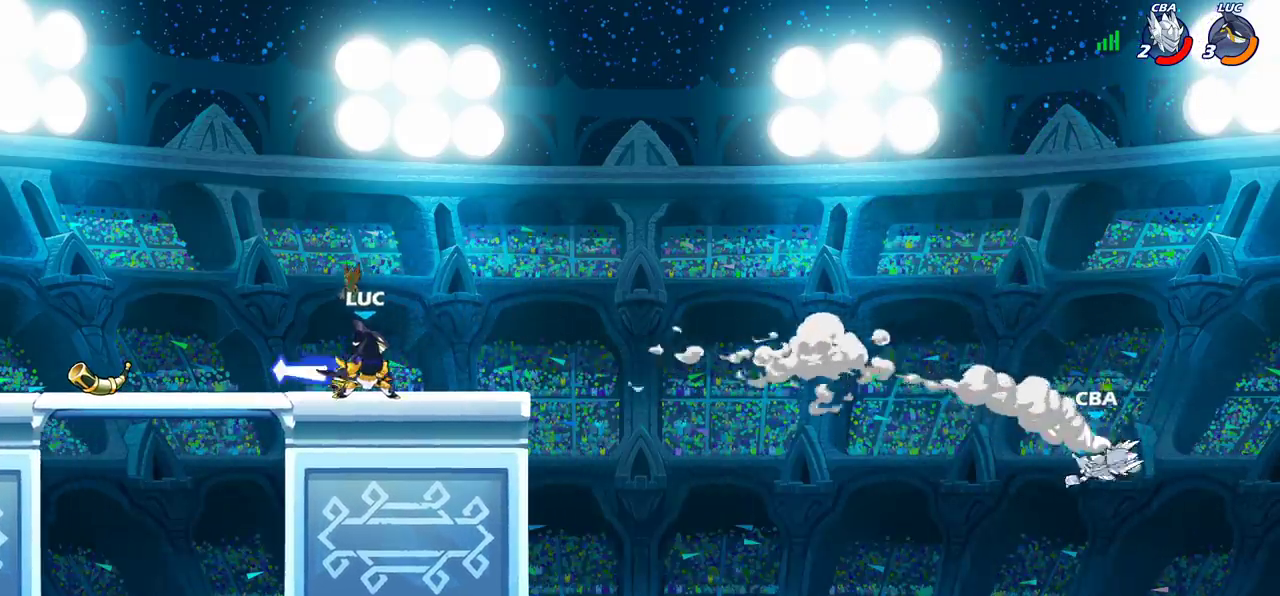
{"dt_ms": 500, "buttons": [], "left_stick": "right", "right_stick": "center", "events": [[383, "left_stick", "right"]]}
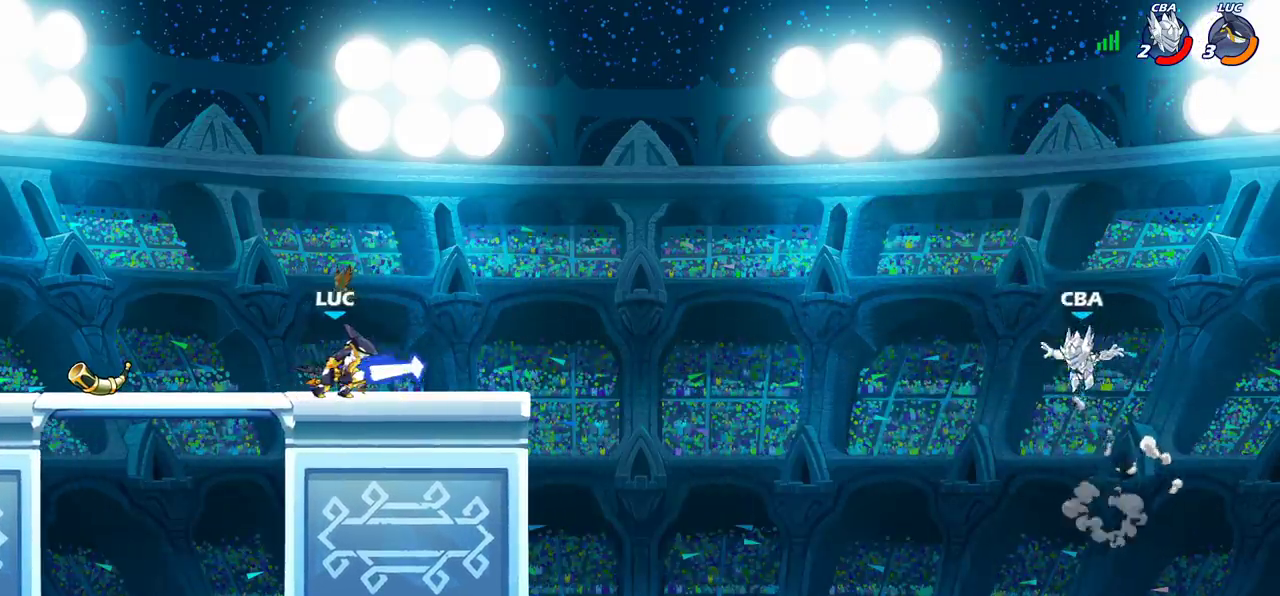
{"dt_ms": 600, "buttons": ["CROSS"], "left_stick": "center", "right_stick": "center", "events": [[133, "left_stick", "center"], [267, "CROSS", "down"], [317, "left_stick", "right"], [367, "CROSS", "up"], [483, "left_stick", "center"], [550, "CROSS", "down"]]}
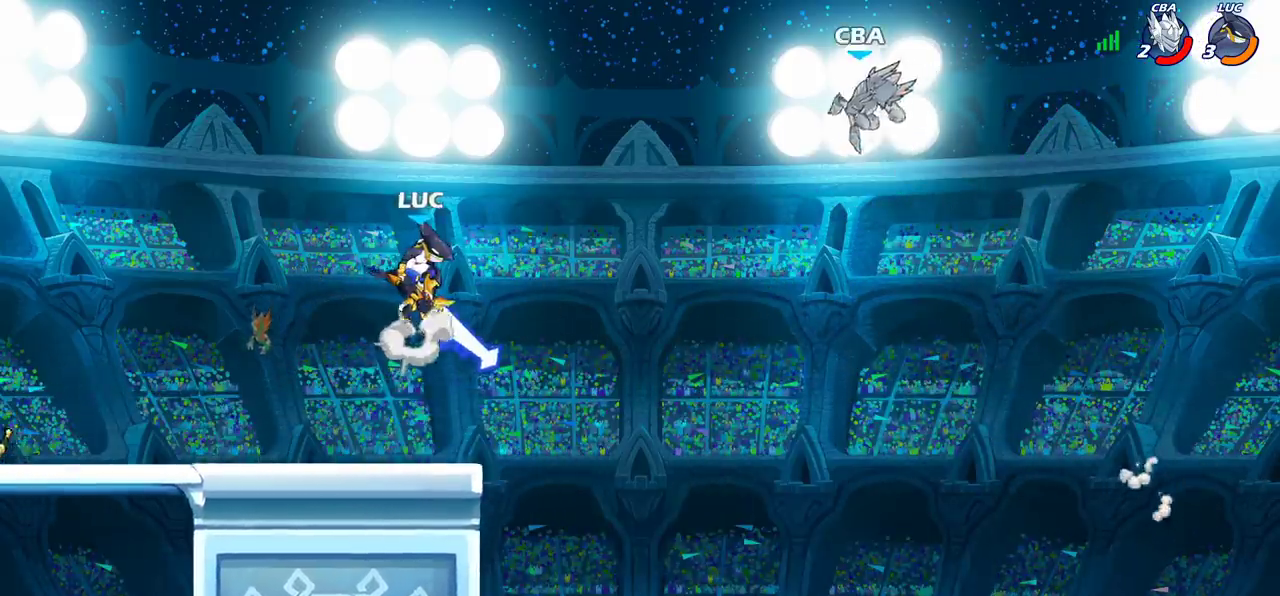
{"dt_ms": 400, "buttons": [], "left_stick": "center", "right_stick": "center", "events": [[17, "CROSS", "up"], [17, "left_stick", "right"], [167, "left_stick", "up-right"], [233, "left_stick", "center"], [267, "R2", "down"], [300, "CIRCLE", "down"], [367, "R2", "up"], [383, "CIRCLE", "up"]]}
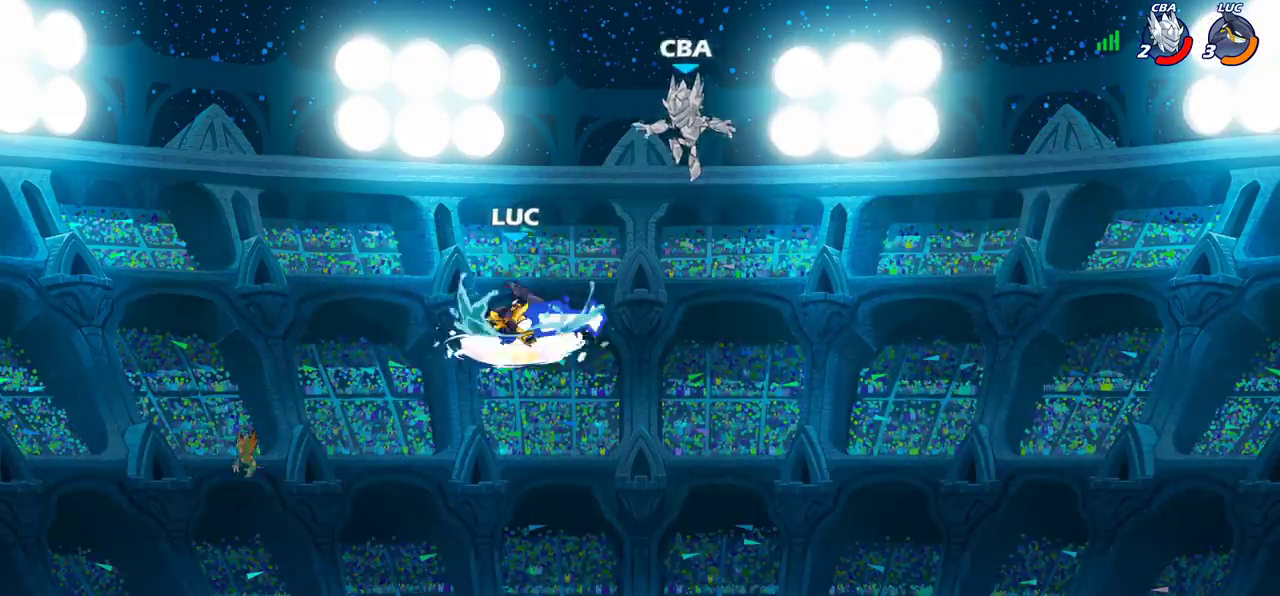
{"dt_ms": 500, "buttons": [], "left_stick": "center", "right_stick": "center", "events": []}
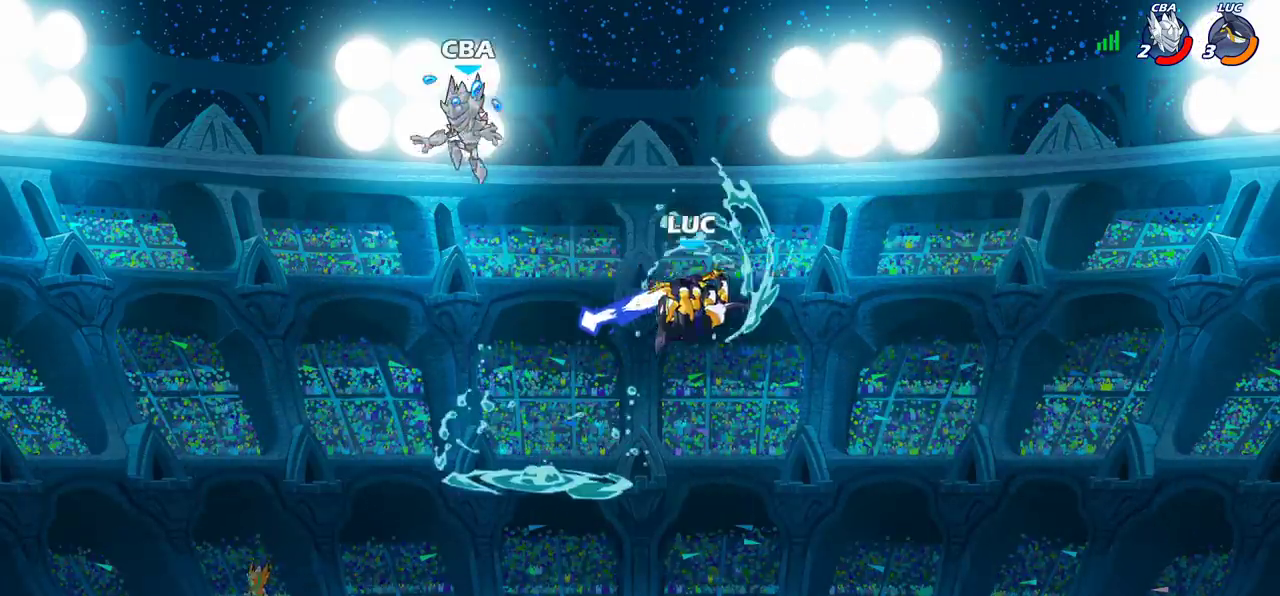
{"dt_ms": 600, "buttons": [], "left_stick": "left", "right_stick": "center", "events": [[100, "left_stick", "left"]]}
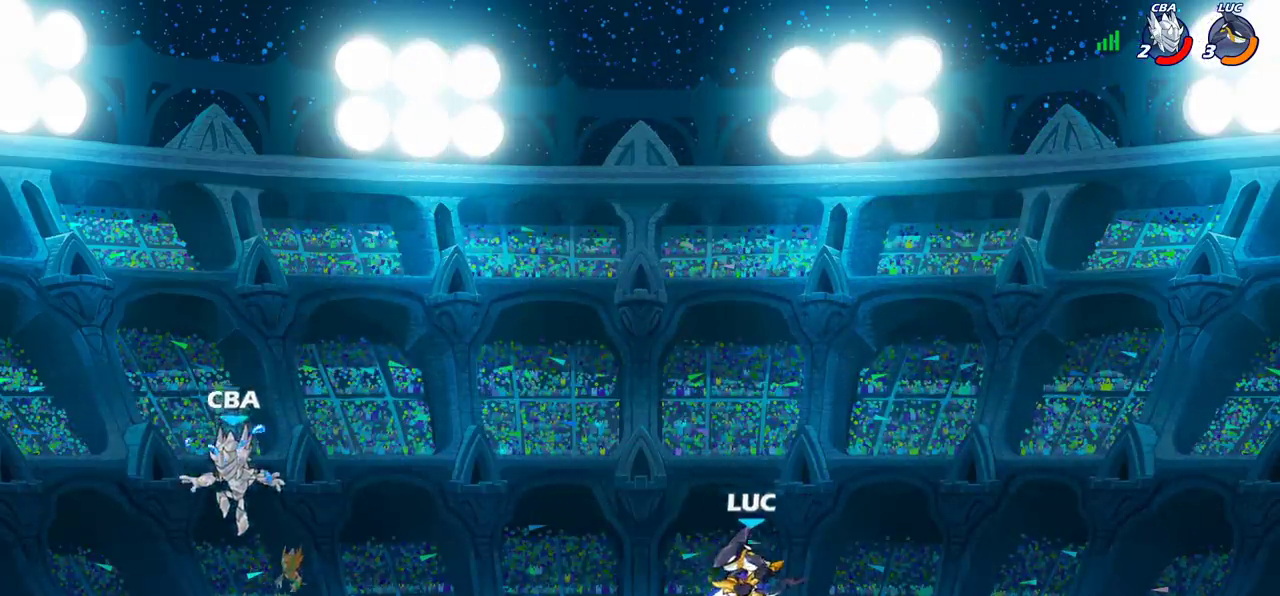
{"dt_ms": 600, "buttons": [], "left_stick": "left", "right_stick": "center", "events": [[250, "CIRCLE", "down"], [400, "CIRCLE", "up"]]}
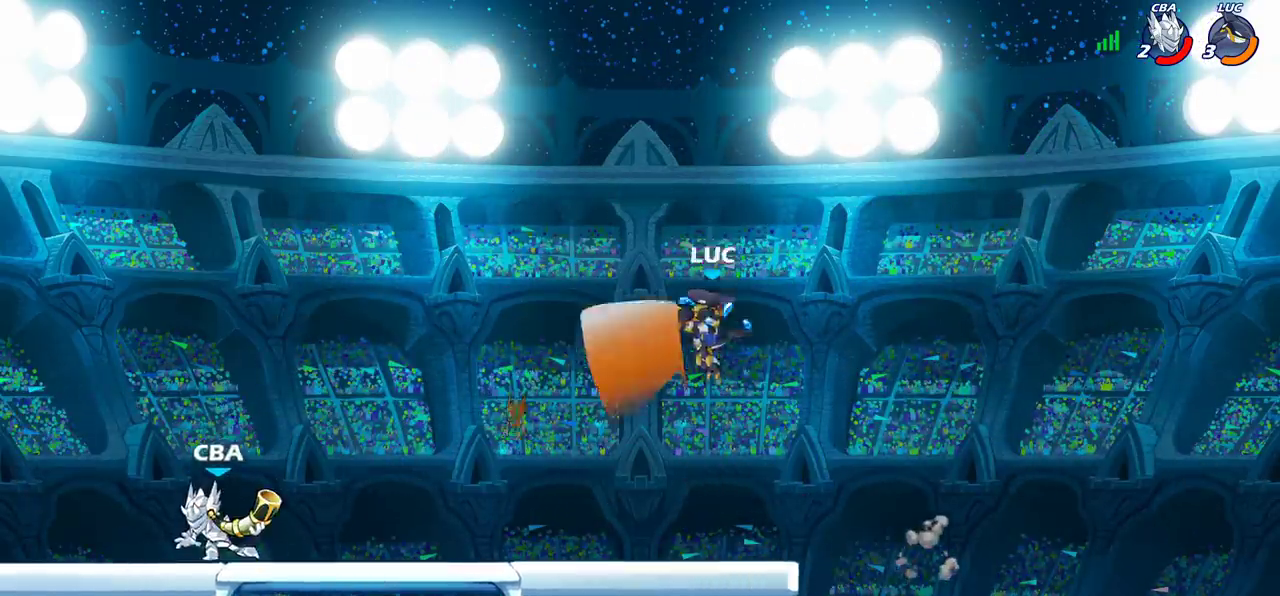
{"dt_ms": 300, "buttons": [], "left_stick": "left", "right_stick": "center", "events": []}
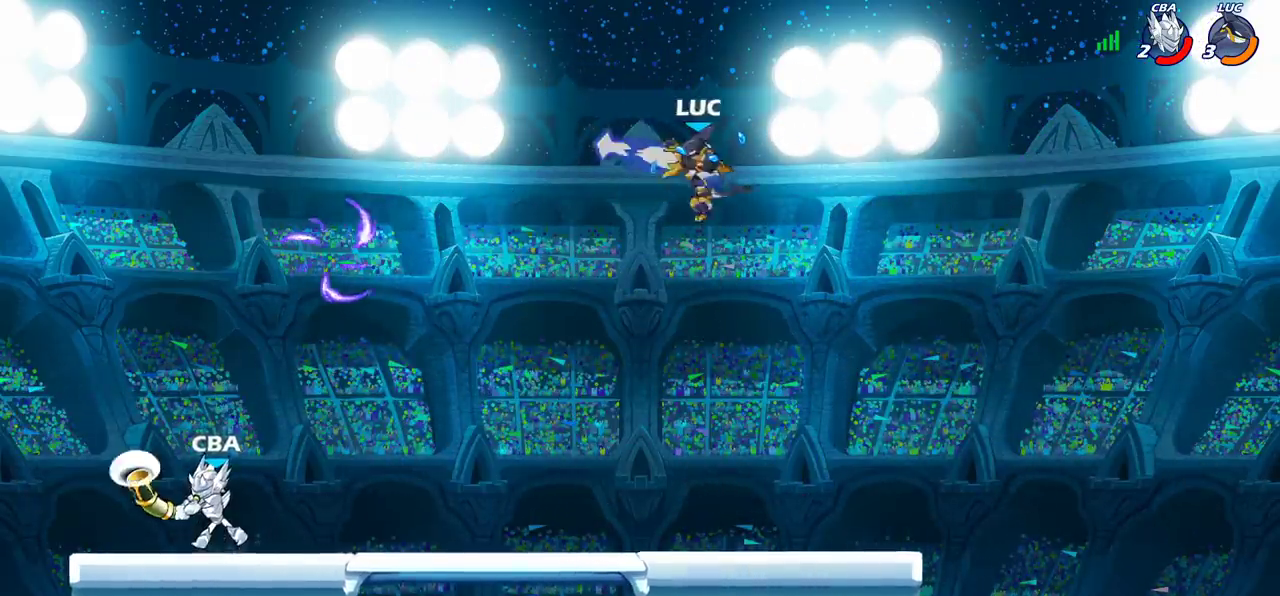
{"dt_ms": 300, "buttons": [], "left_stick": "down-left", "right_stick": "center", "events": [[233, "left_stick", "down-left"]]}
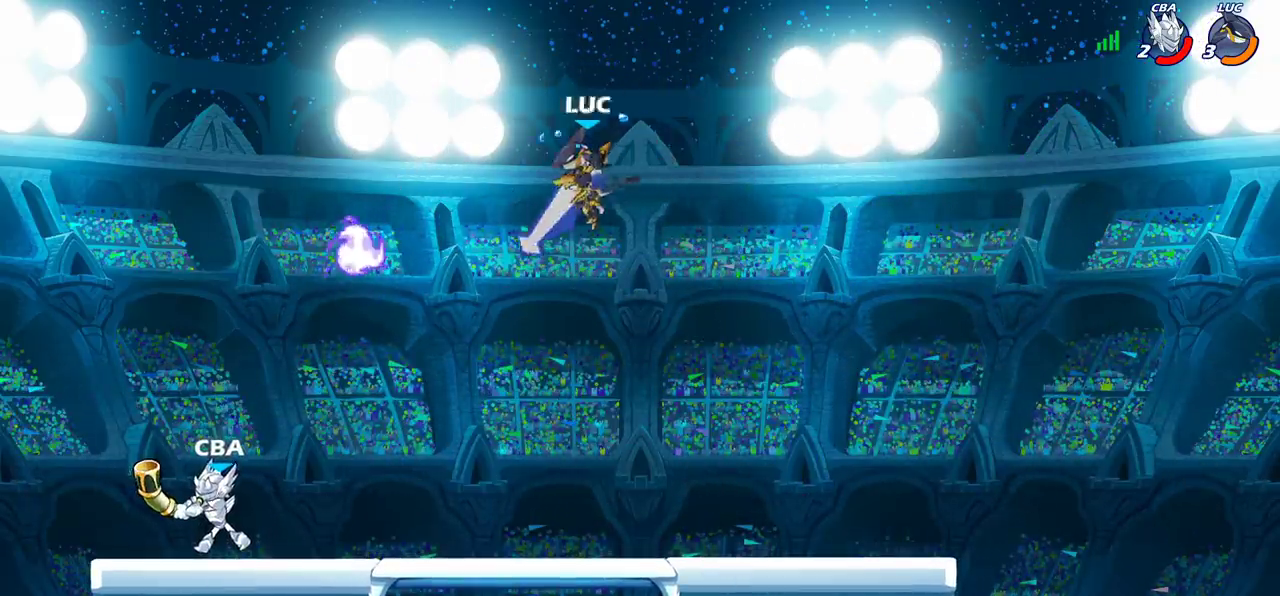
{"dt_ms": 700, "buttons": [], "left_stick": "left", "right_stick": "center", "events": [[167, "left_stick", "center"], [500, "left_stick", "left"]]}
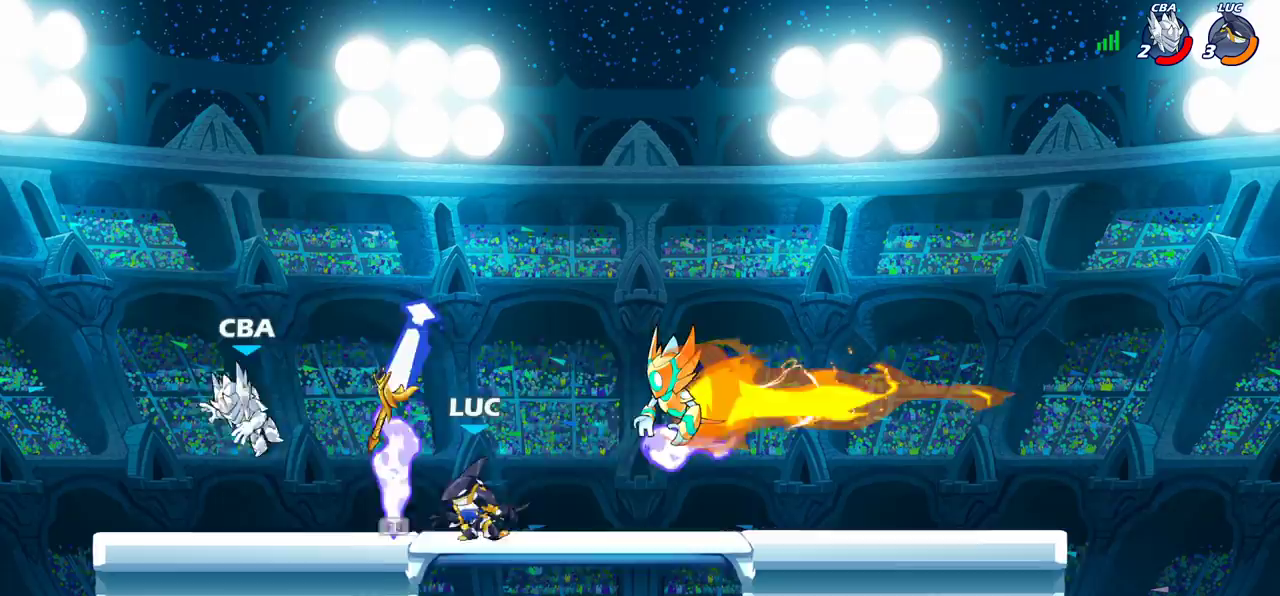
{"dt_ms": 500, "buttons": [], "left_stick": "up-right", "right_stick": "center", "events": [[67, "left_stick", "center"], [117, "R1", "down"], [200, "R1", "up"], [267, "R2", "down"], [500, "R2", "up"], [500, "left_stick", "up-right"]]}
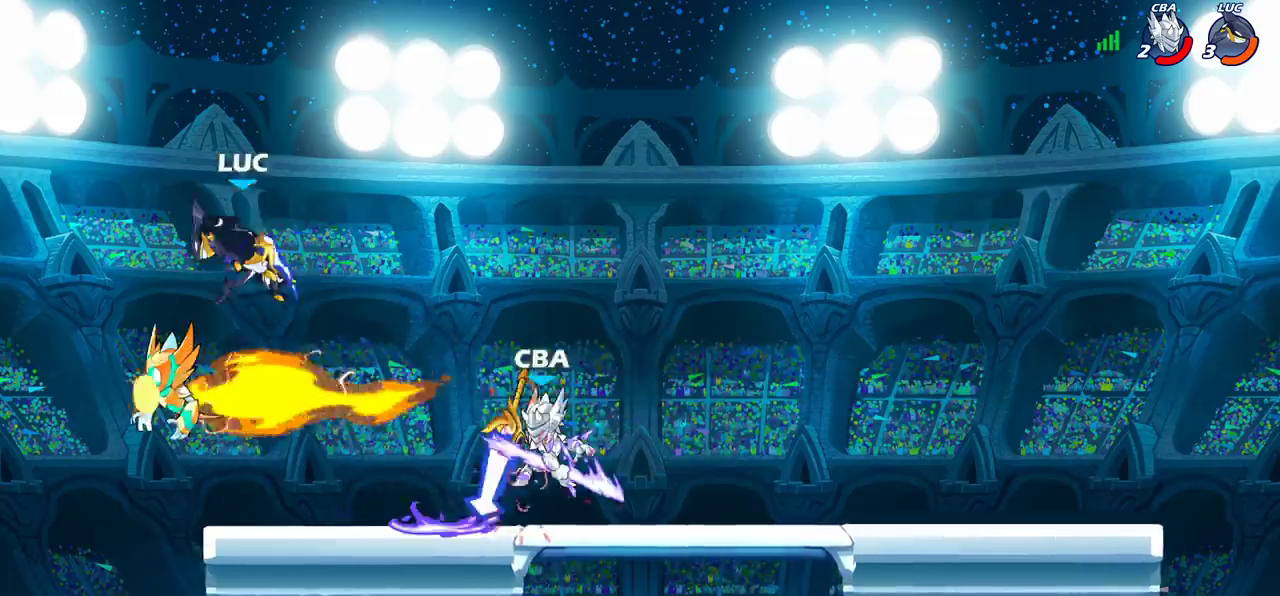
{"dt_ms": 400, "buttons": [], "left_stick": "down-right", "right_stick": "center", "events": [[133, "R2", "down"], [317, "R2", "up"], [383, "left_stick", "down-right"]]}
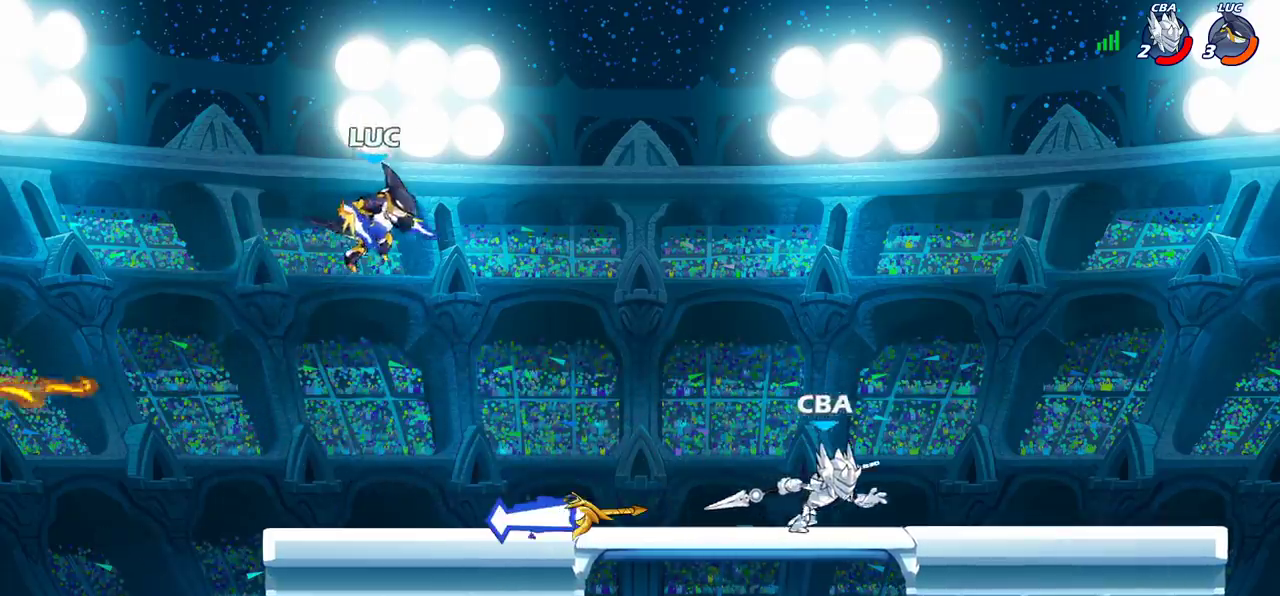
{"dt_ms": 800, "buttons": [], "left_stick": "right", "right_stick": "center", "events": [[150, "left_stick", "center"], [483, "left_stick", "right"], [583, "R2", "down"], [767, "R2", "up"]]}
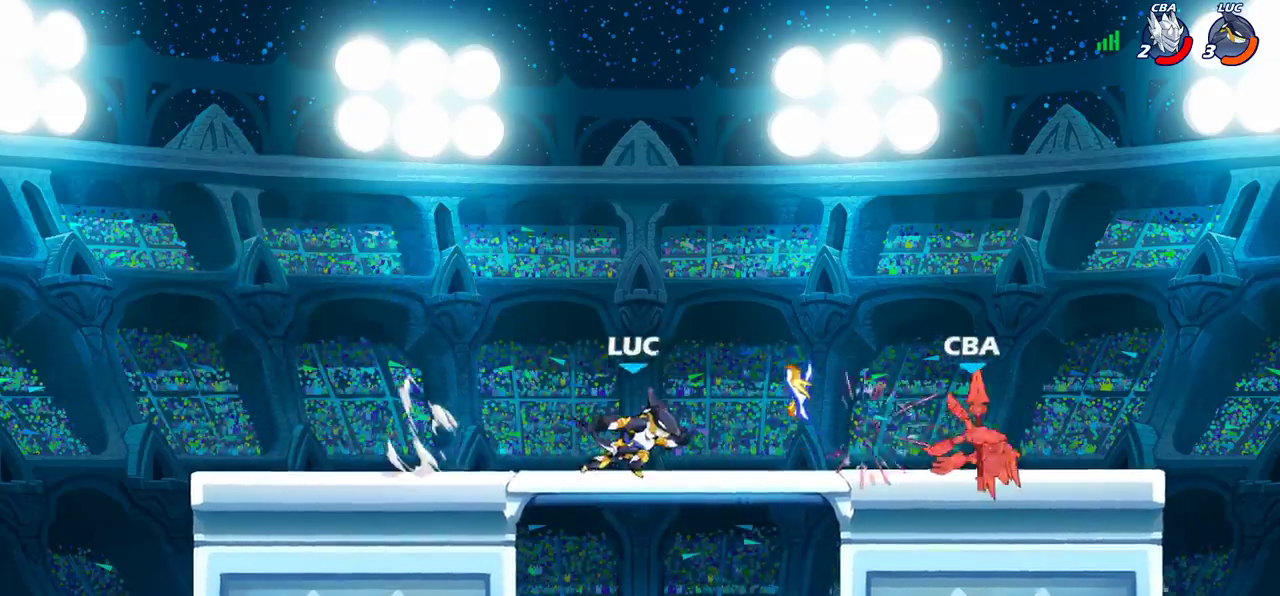
{"dt_ms": 300, "buttons": ["CROSS"], "left_stick": "left", "right_stick": "center", "events": [[150, "CROSS", "down"], [183, "left_stick", "left"]]}
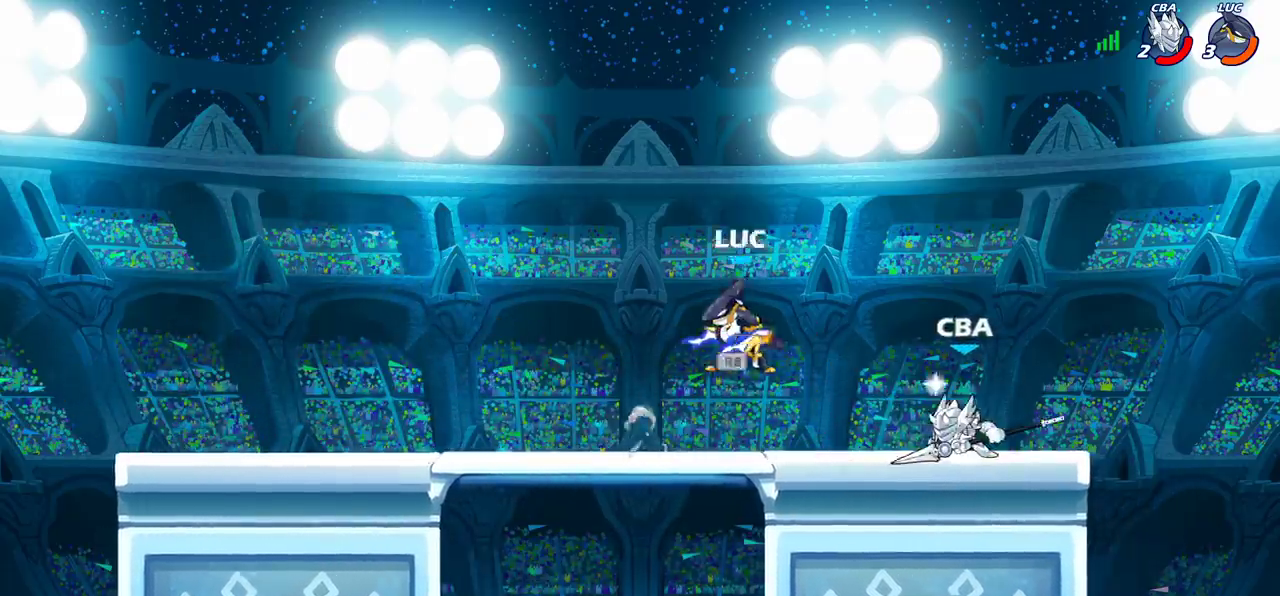
{"dt_ms": 400, "buttons": [], "left_stick": "center", "right_stick": "center", "events": [[17, "CROSS", "up"], [133, "left_stick", "up-left"], [183, "left_stick", "center"]]}
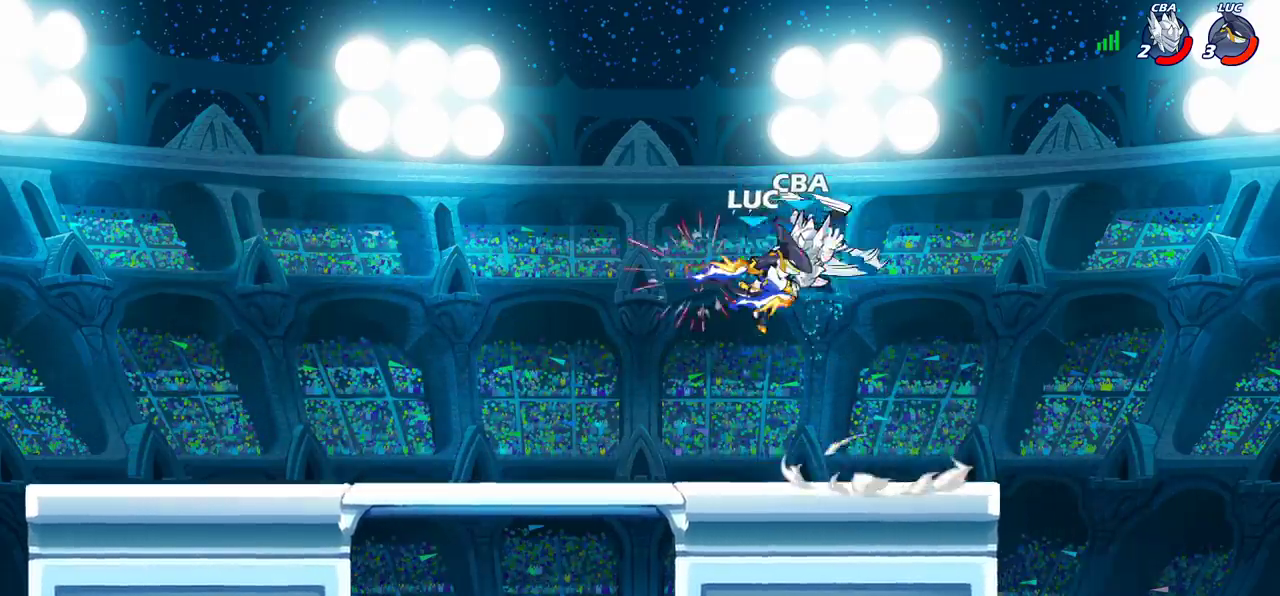
{"dt_ms": 600, "buttons": [], "left_stick": "center", "right_stick": "center", "events": []}
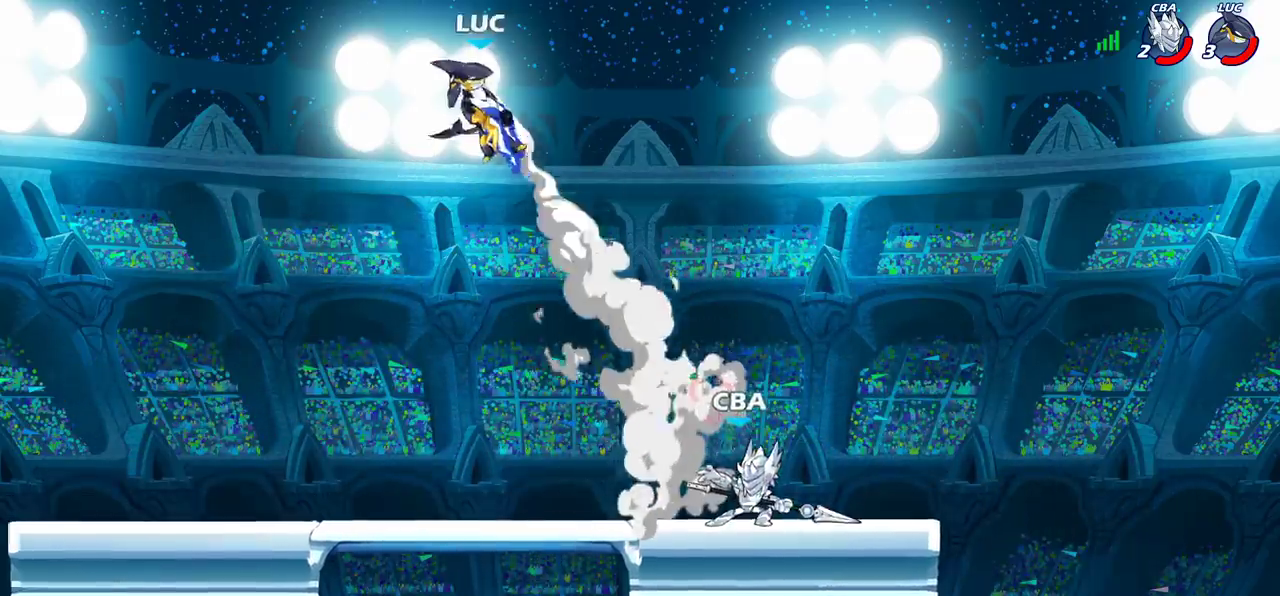
{"dt_ms": 500, "buttons": [], "left_stick": "down-left", "right_stick": "center", "events": [[33, "left_stick", "left"], [117, "left_stick", "down-left"], [133, "R2", "down"], [400, "R2", "up"]]}
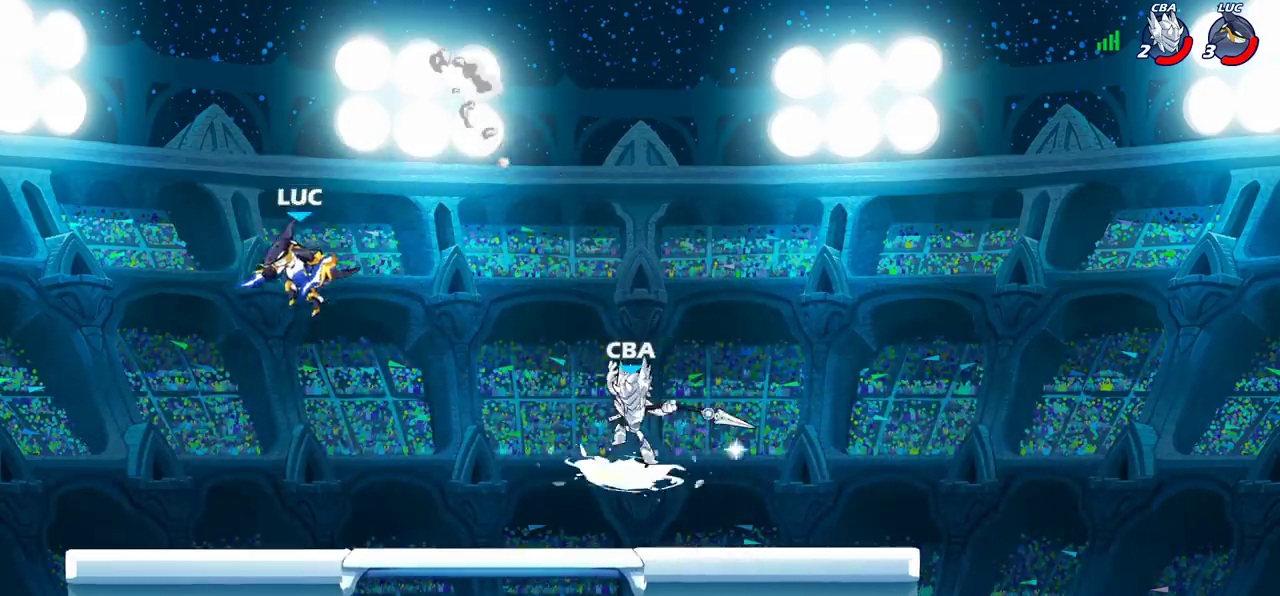
{"dt_ms": 300, "buttons": [], "left_stick": "right", "right_stick": "center", "events": [[100, "left_stick", "down-right"], [300, "left_stick", "right"]]}
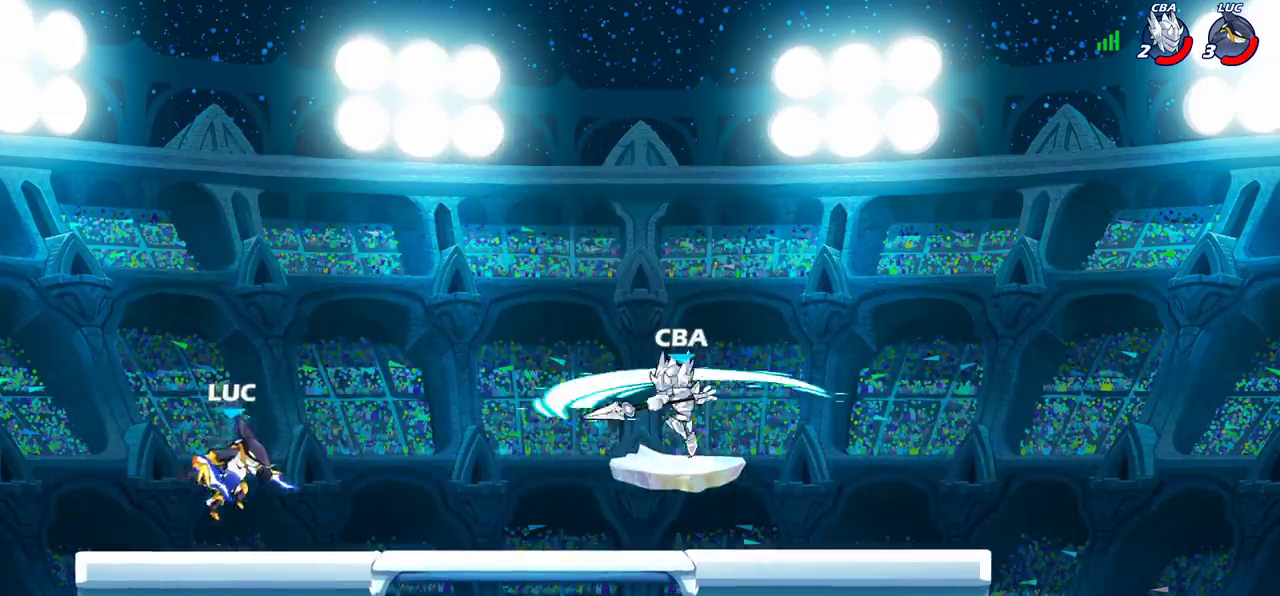
{"dt_ms": 600, "buttons": [], "left_stick": "center", "right_stick": "center", "events": [[117, "R2", "down"], [283, "CIRCLE", "down"], [300, "R2", "up"], [300, "left_stick", "down-left"], [350, "CIRCLE", "up"], [367, "left_stick", "center"]]}
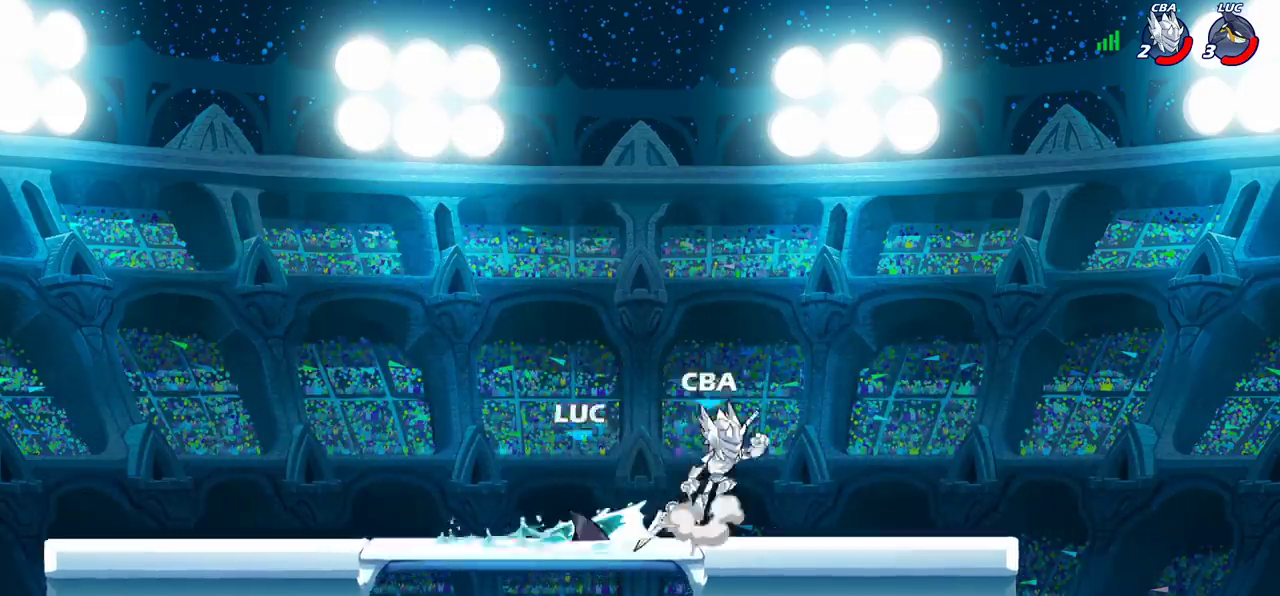
{"dt_ms": 600, "buttons": [], "left_stick": "center", "right_stick": "center", "events": []}
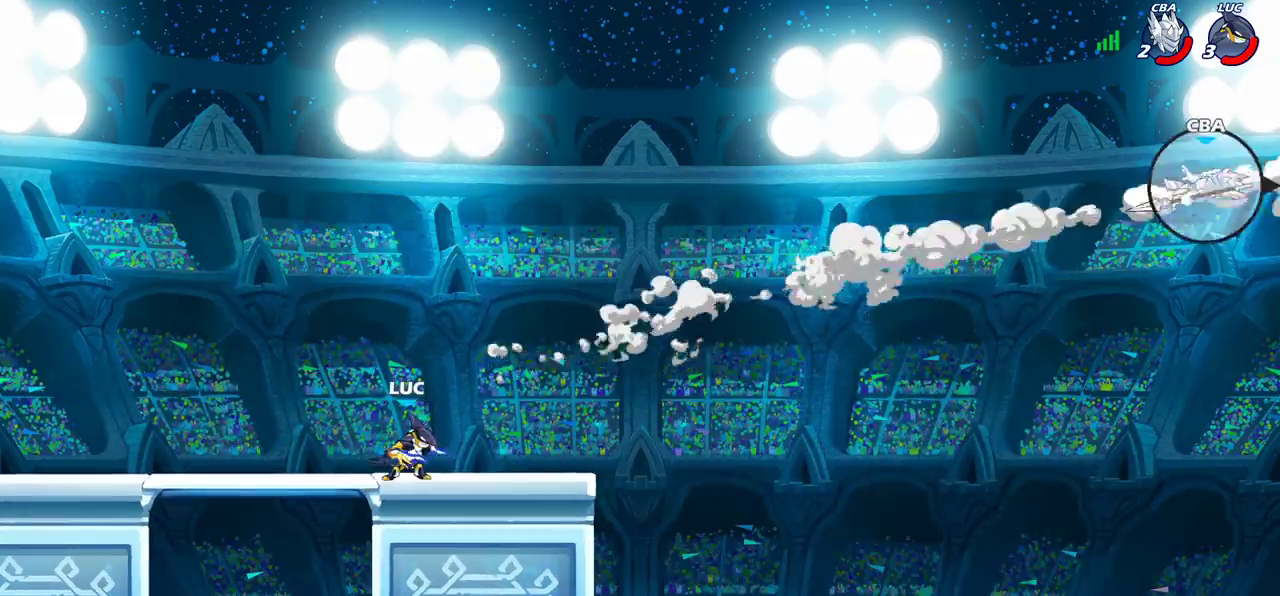
{"dt_ms": 300, "buttons": [], "left_stick": "up-left", "right_stick": "center", "events": [[233, "left_stick", "up-left"]]}
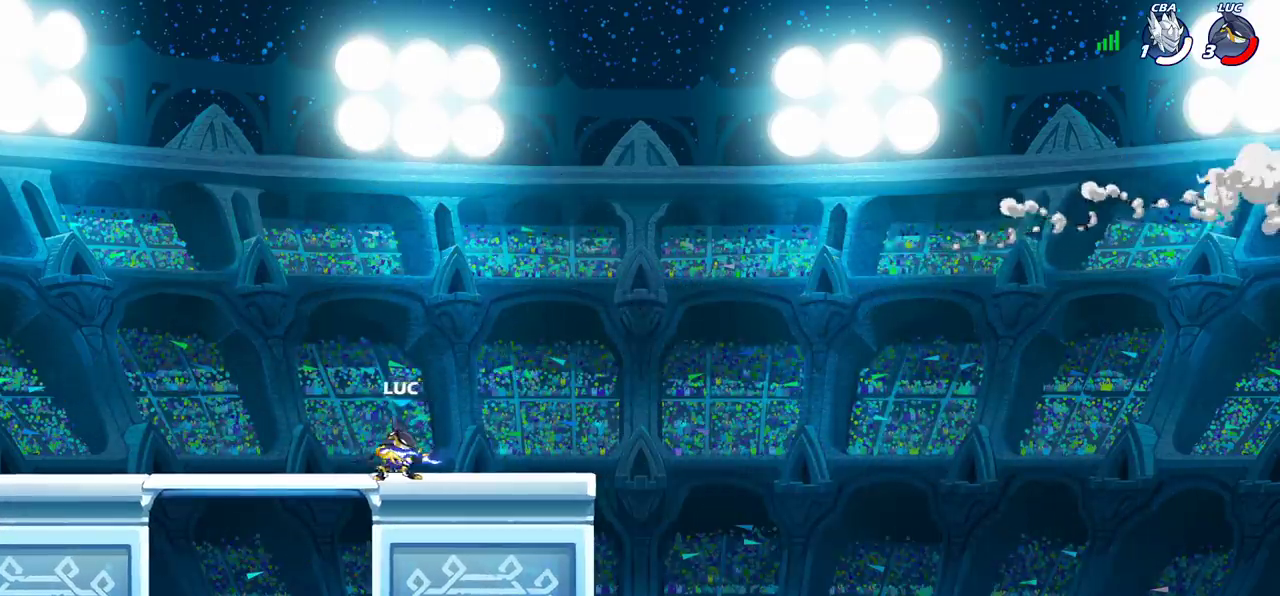
{"dt_ms": 700, "buttons": [], "left_stick": "center", "right_stick": "center", "events": [[283, "left_stick", "center"]]}